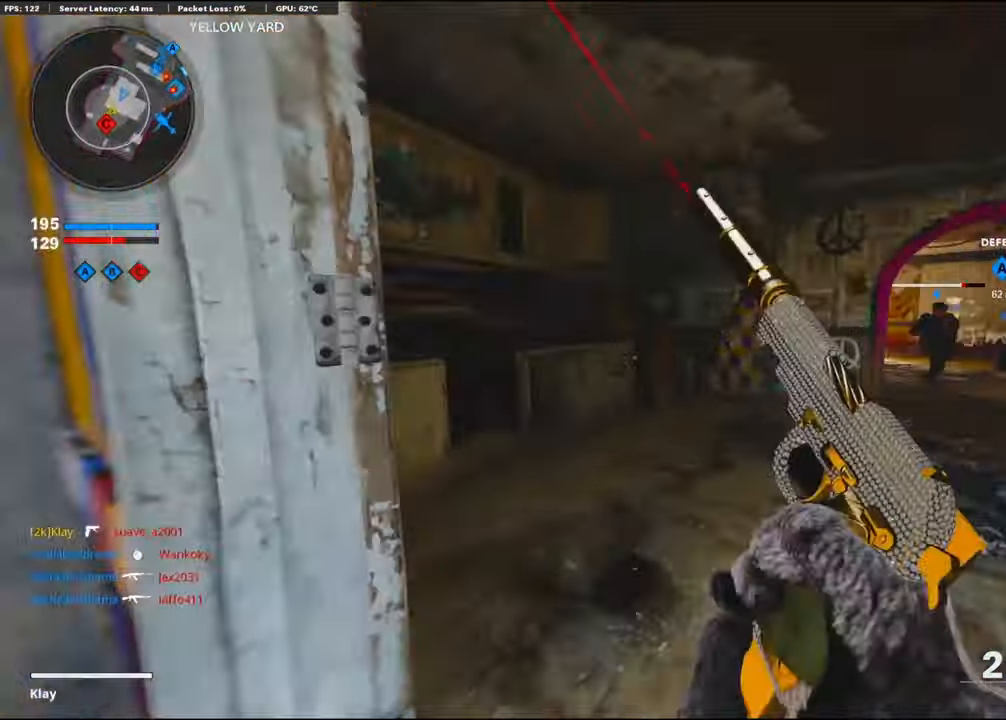
Gameplay with a controller (PlayStation layout); each line is a JSON object with the inputs held at the frame after it. "events" lists button and stick changes between this image and that frame as [ms after this image, input, new state], when the widget could be followed in between. Not read: TOUCHPAD.
{"buttons": [], "left_stick": "right", "right_stick": "right", "events": [[100, "R3", "up"], [133, "left_stick", "up-right"], [266, "left_stick", "right"], [266, "right_stick", "center"], [333, "right_stick", "right"]]}
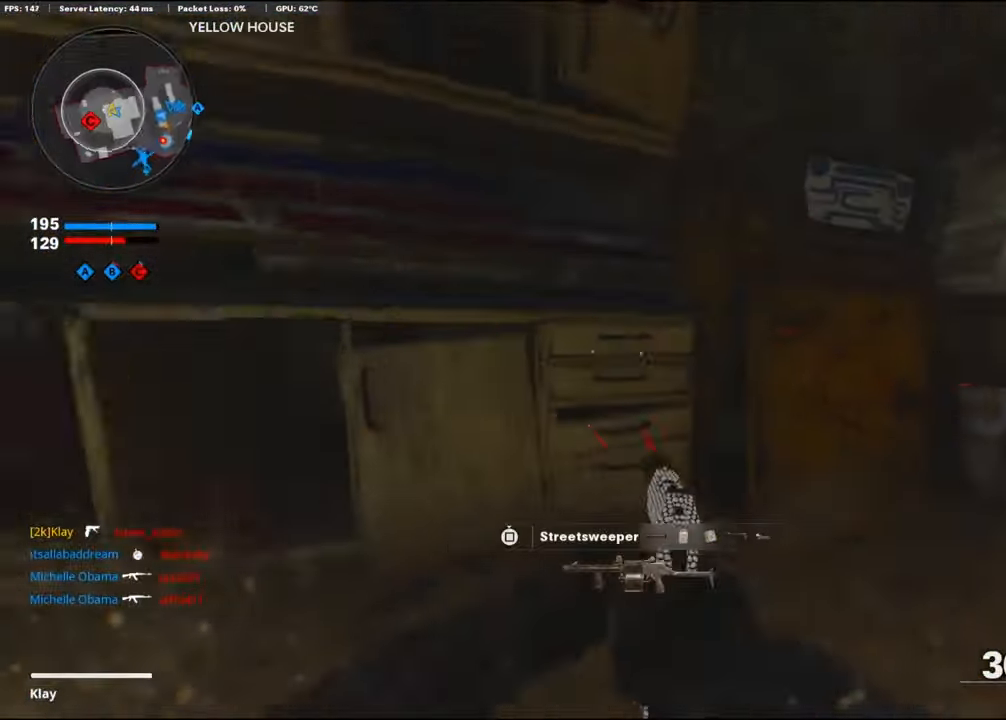
{"buttons": [], "left_stick": "up-right", "right_stick": "center", "events": [[33, "left_stick", "up-right"], [166, "L3", "down"], [250, "right_stick", "center"], [333, "L3", "up"]]}
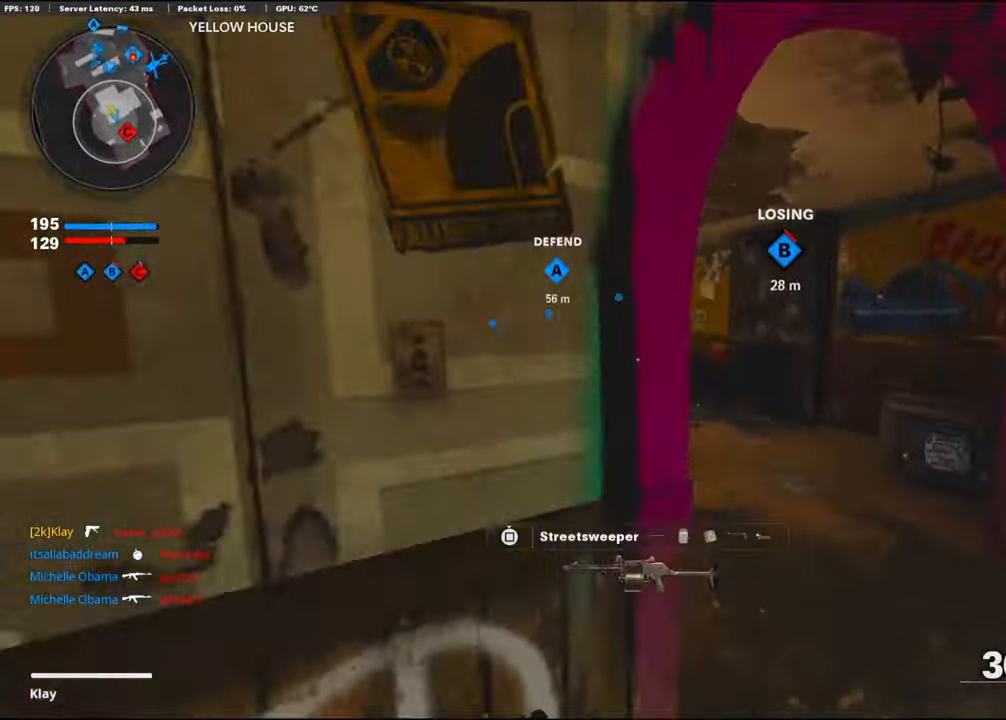
{"buttons": ["CROSS", "CIRCLE"], "left_stick": "up", "right_stick": "center", "events": [[66, "right_stick", "left"], [133, "left_stick", "up"], [316, "right_stick", "center"], [383, "CROSS", "down"], [466, "CIRCLE", "down"]]}
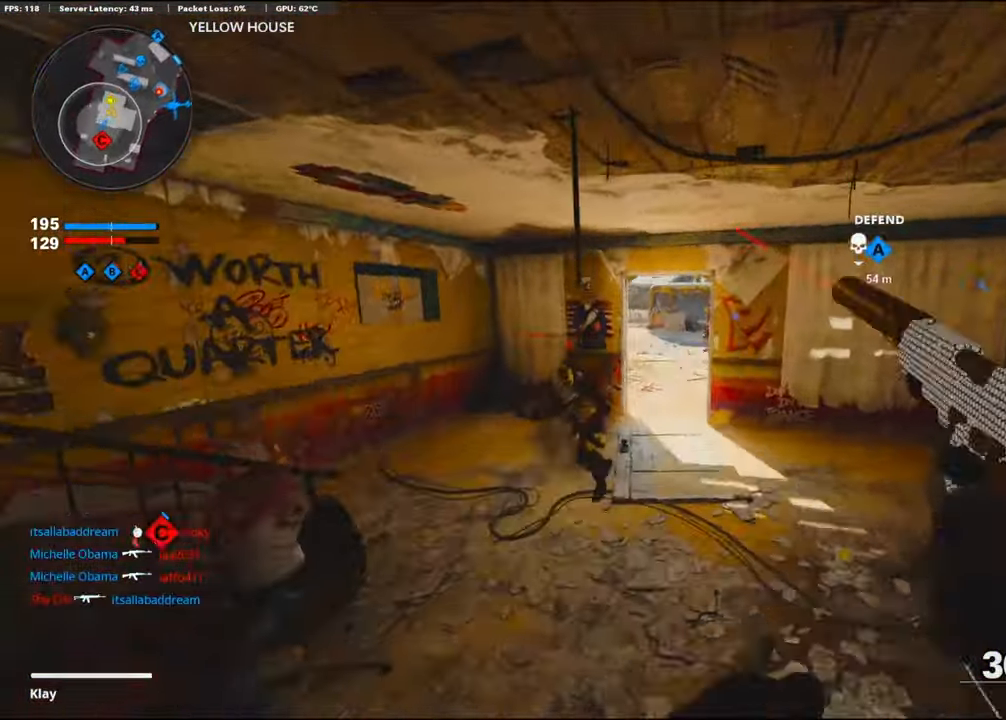
{"buttons": [], "left_stick": "down-right", "right_stick": "left", "events": [[50, "CROSS", "up"], [66, "left_stick", "center"], [83, "CIRCLE", "up"], [216, "right_stick", "left"], [283, "left_stick", "up-right"], [500, "left_stick", "down-right"]]}
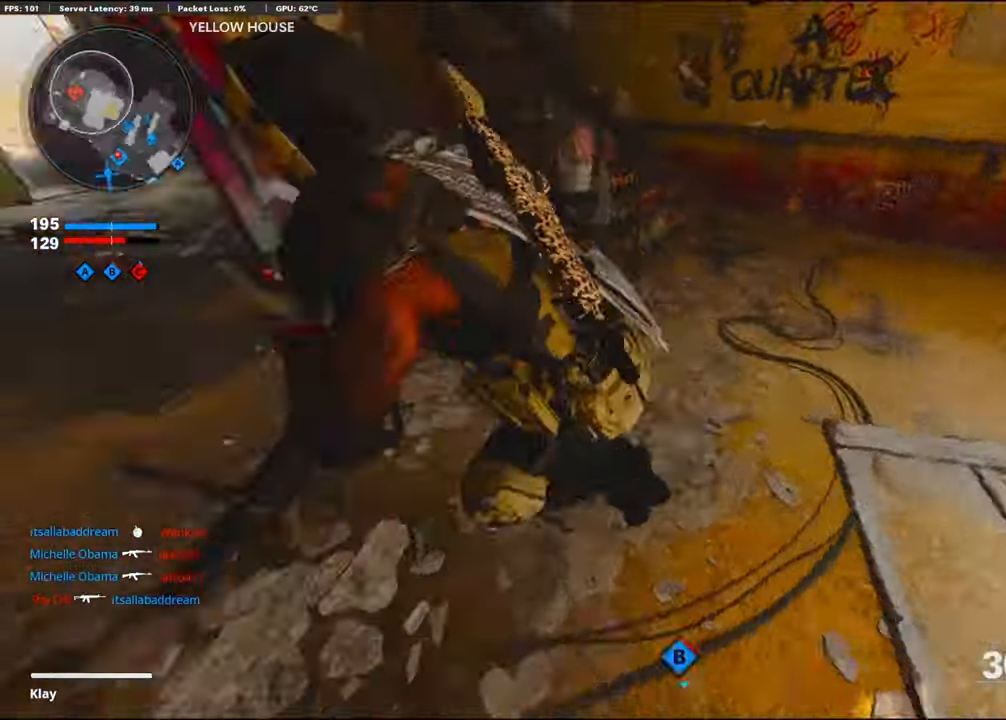
{"buttons": ["R1"], "left_stick": "down", "right_stick": "down", "events": [[16, "right_stick", "up-left"], [133, "right_stick", "up-right"], [166, "R1", "down"], [216, "right_stick", "center"], [383, "left_stick", "down"], [383, "right_stick", "down"], [433, "R1", "up"], [466, "R1", "down"]]}
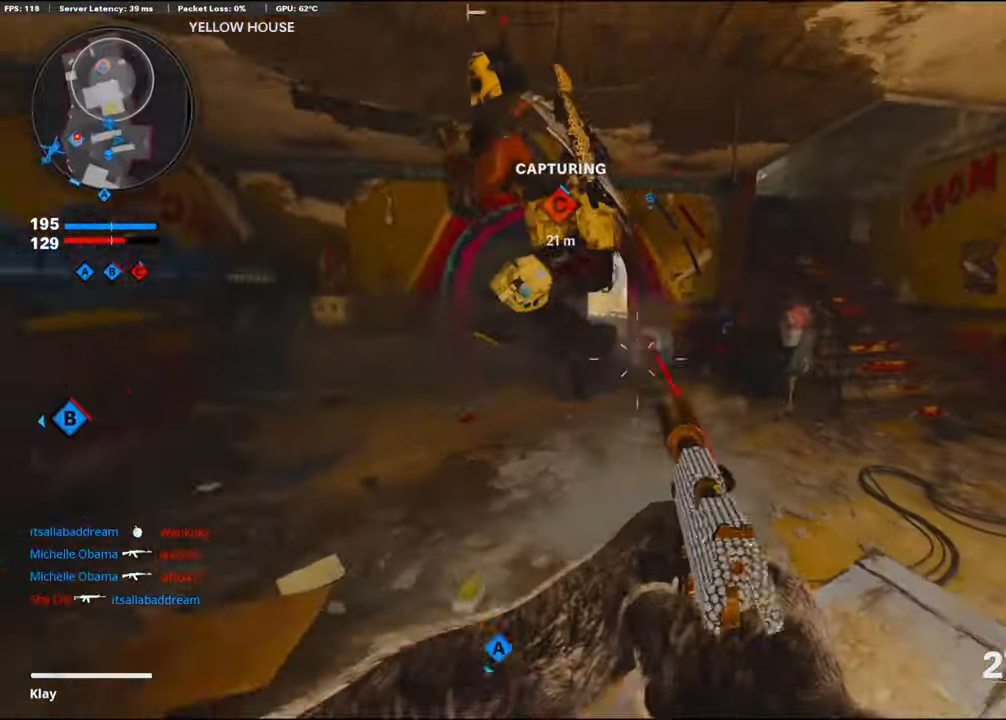
{"buttons": [], "left_stick": "down-right", "right_stick": "left", "events": [[33, "right_stick", "left"], [83, "R1", "up"], [166, "R1", "down"], [183, "right_stick", "up-right"], [300, "right_stick", "center"], [316, "R1", "up"], [366, "R1", "down"], [366, "left_stick", "down-right"], [483, "right_stick", "left"], [500, "R1", "up"]]}
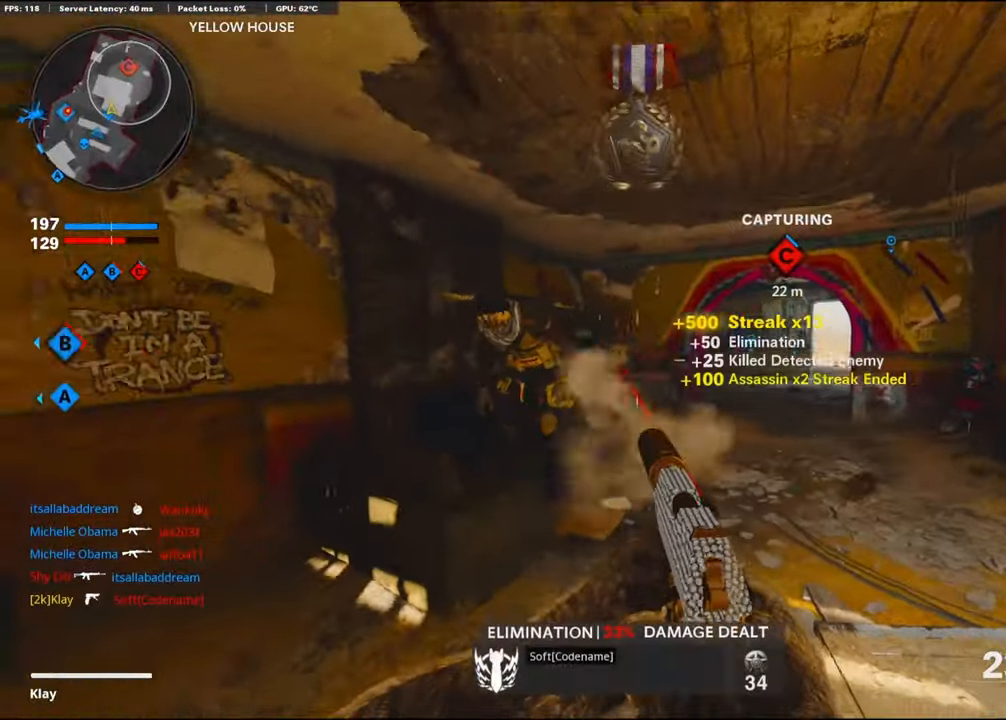
{"buttons": [], "left_stick": "up-right", "right_stick": "right", "events": [[66, "R1", "down"], [100, "right_stick", "center"], [133, "L2", "down"], [183, "R1", "up"], [183, "right_stick", "right"], [266, "L2", "up"], [316, "left_stick", "right"], [450, "left_stick", "up-right"]]}
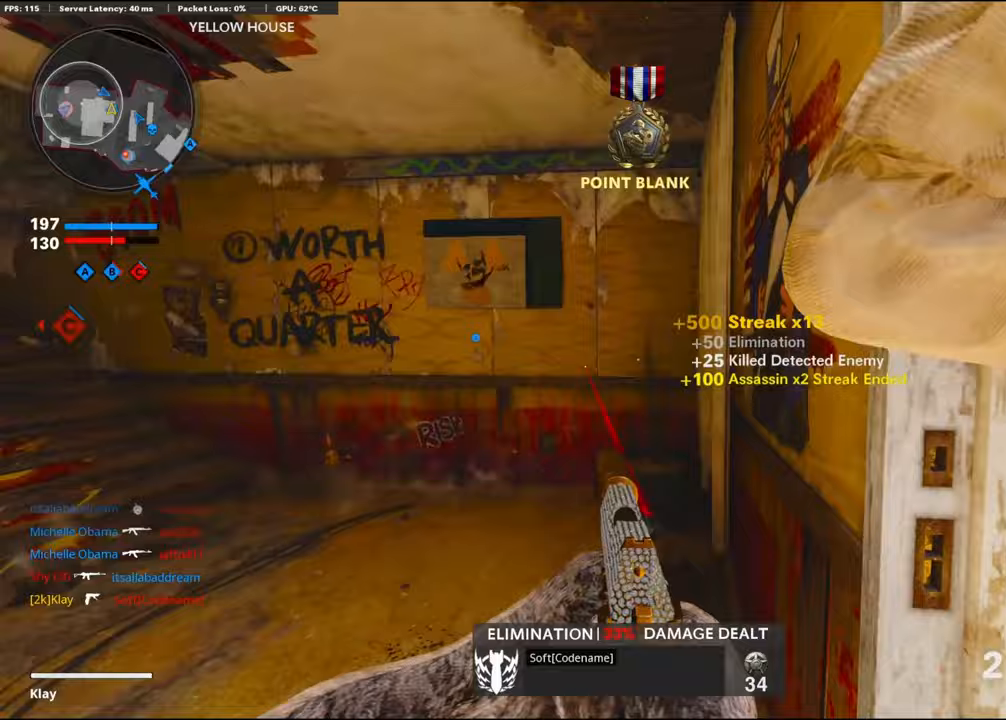
{"buttons": [], "left_stick": "up", "right_stick": "right", "events": [[67, "left_stick", "up"], [167, "right_stick", "center"], [500, "right_stick", "right"]]}
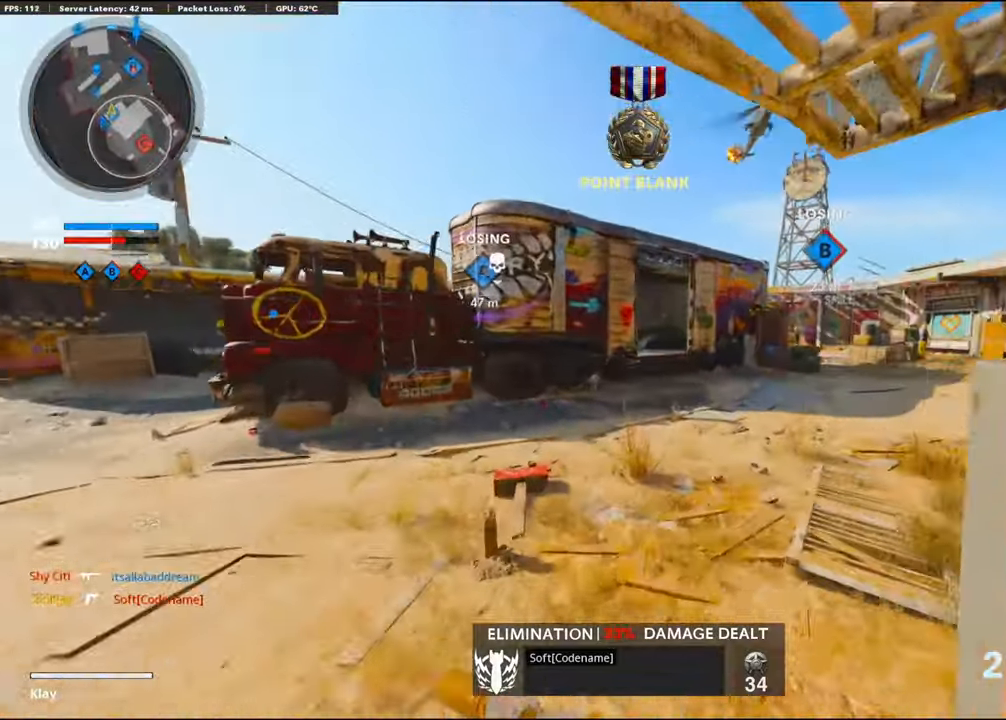
{"buttons": ["L1"], "left_stick": "up", "right_stick": "right", "events": [[17, "CROSS", "down"], [117, "right_stick", "center"], [150, "CROSS", "up"], [233, "L1", "down"], [283, "right_stick", "right"]]}
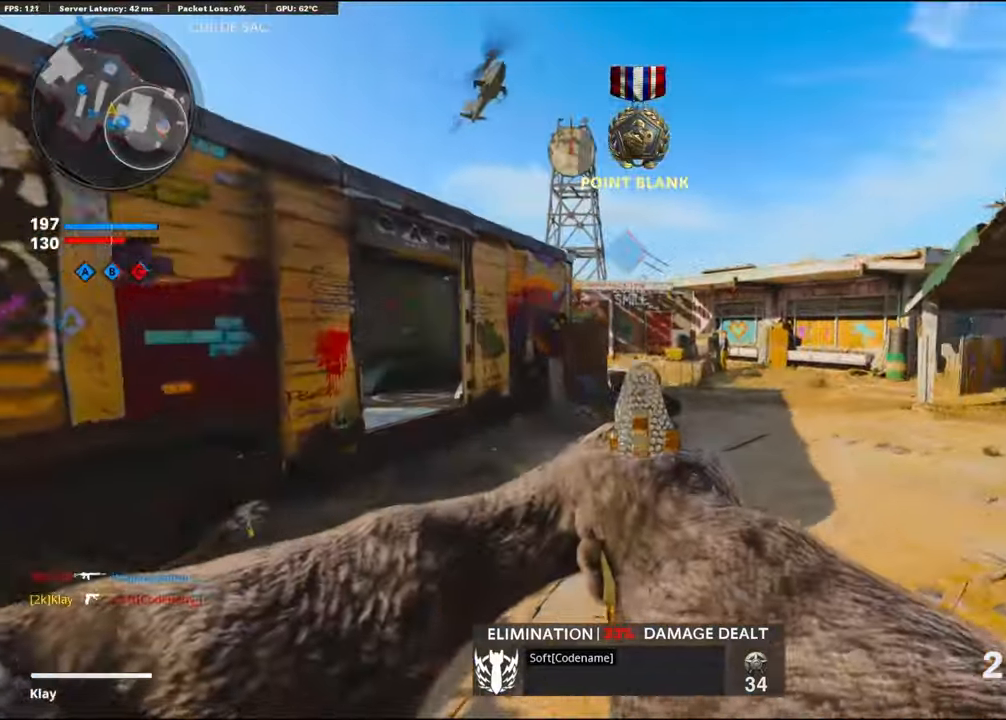
{"buttons": ["L3"], "left_stick": "up", "right_stick": "center", "events": [[17, "R1", "down"], [117, "R1", "up"], [117, "right_stick", "center"], [167, "L1", "up"], [300, "L3", "down"], [300, "TRIANGLE", "down"], [350, "TRIANGLE", "up"]]}
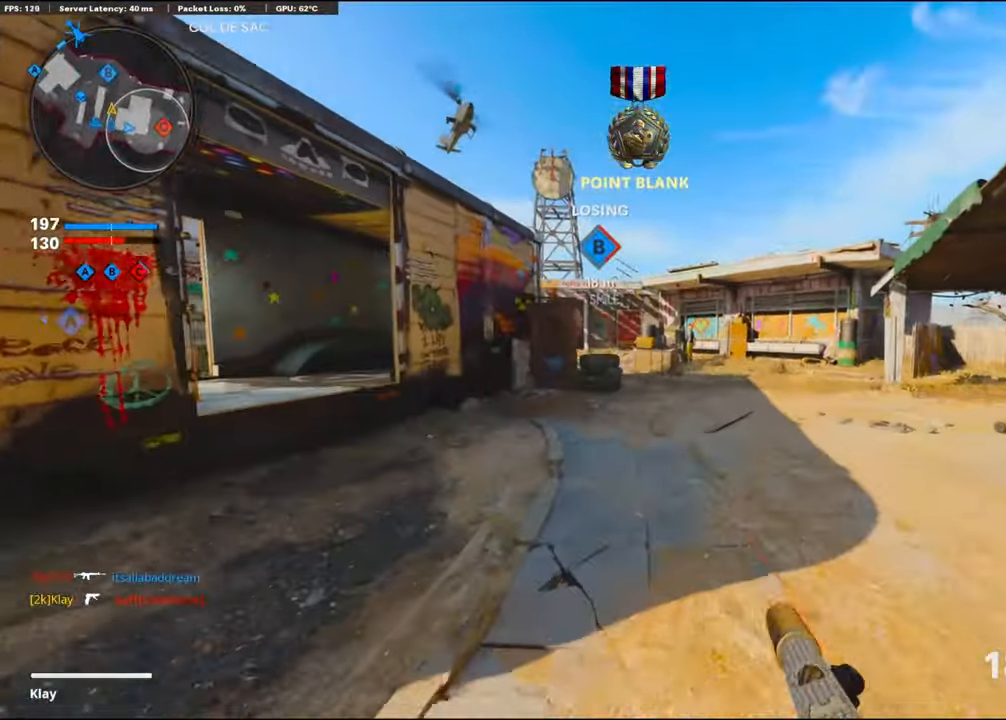
{"buttons": ["L3"], "left_stick": "up-left", "right_stick": "center", "events": [[33, "L3", "up"], [150, "R3", "down"], [267, "R3", "up"], [367, "R3", "down"], [383, "left_stick", "up-left"], [400, "L3", "down"], [450, "R3", "up"]]}
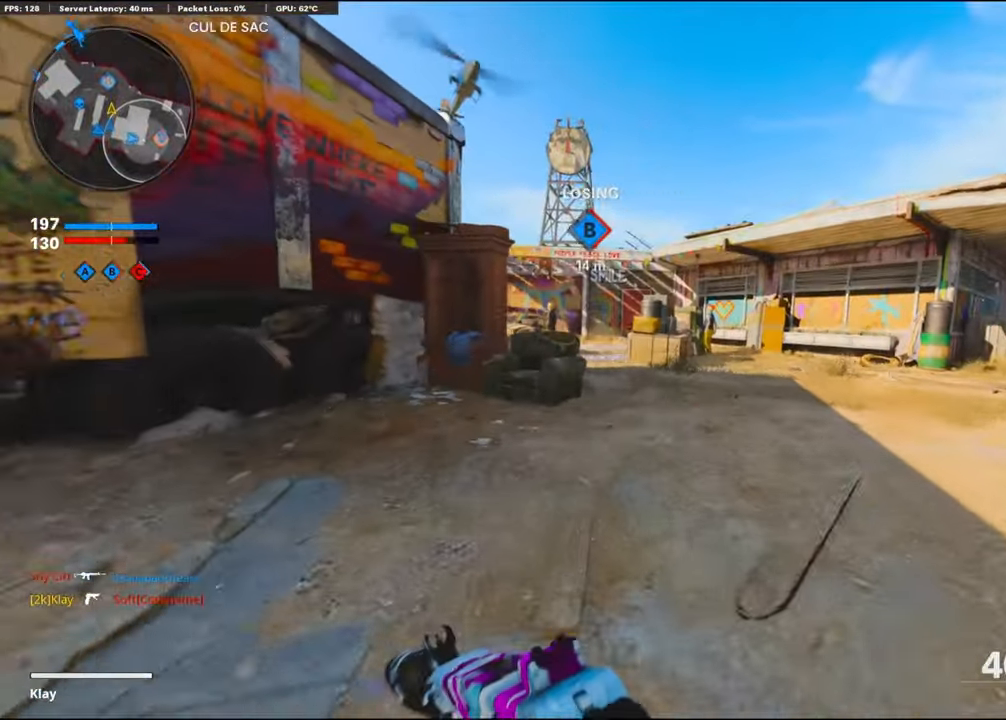
{"buttons": ["L1", "R1"], "left_stick": "up-left", "right_stick": "center", "events": [[100, "L1", "down"], [133, "L3", "up"], [317, "right_stick", "right"], [433, "right_stick", "center"], [450, "R1", "down"]]}
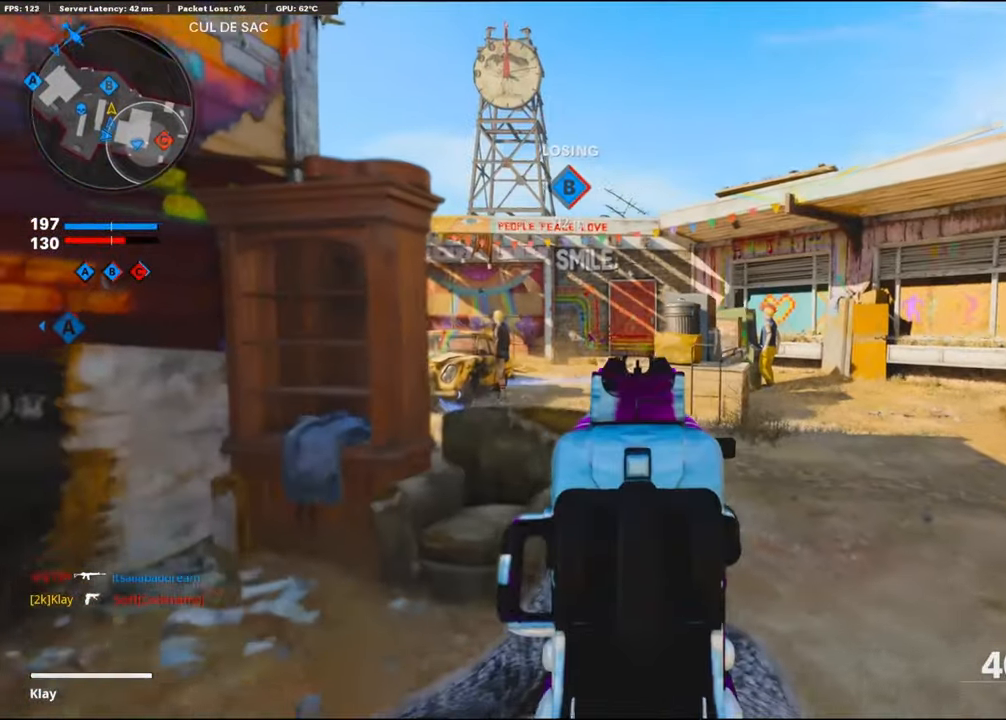
{"buttons": ["L1", "R1"], "left_stick": "left", "right_stick": "center", "events": [[17, "right_stick", "down"], [183, "right_stick", "down-right"], [483, "left_stick", "left"], [500, "right_stick", "center"]]}
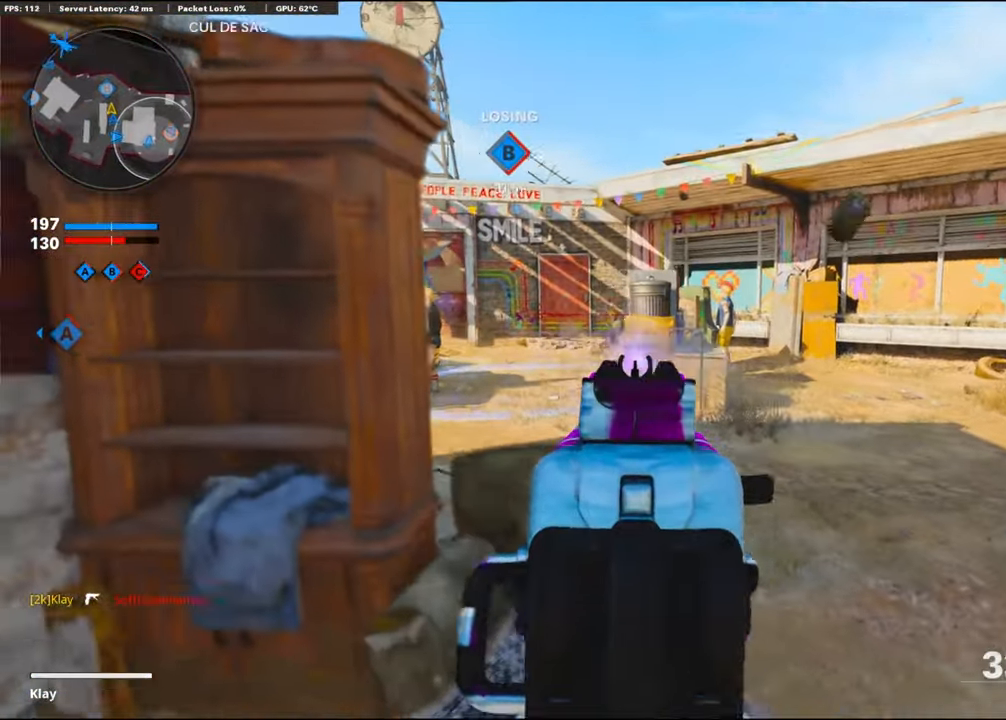
{"buttons": ["L1", "R1"], "left_stick": "right", "right_stick": "center", "events": [[433, "left_stick", "right"]]}
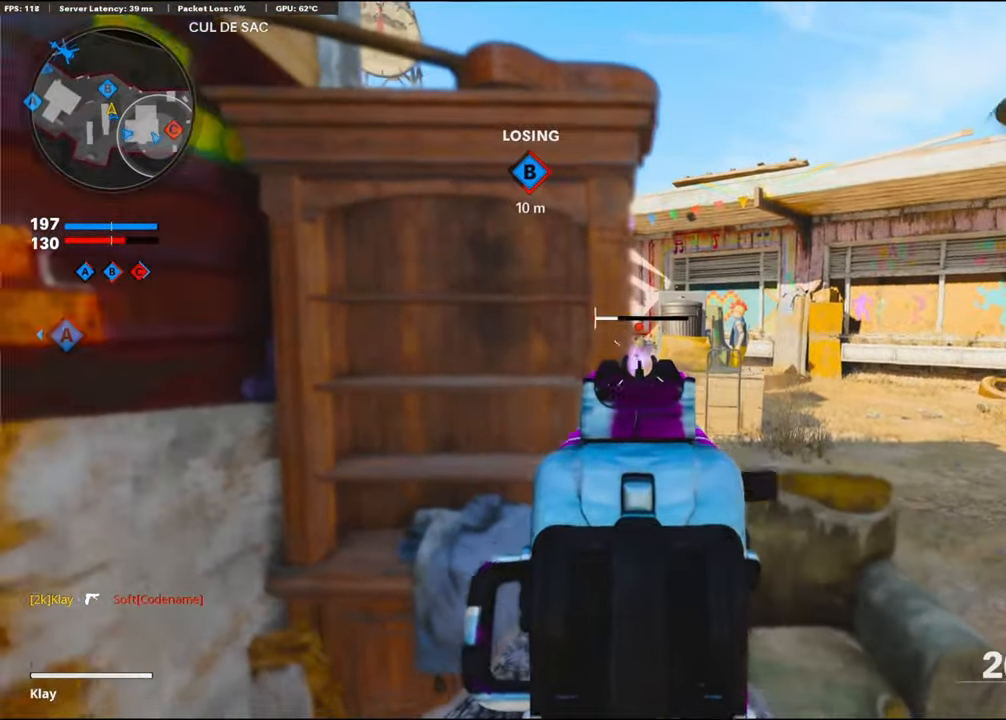
{"buttons": [], "left_stick": "up-right", "right_stick": "center", "events": [[217, "L1", "up"], [267, "SQUARE", "down"], [317, "R1", "up"], [317, "SQUARE", "up"], [433, "left_stick", "up-right"]]}
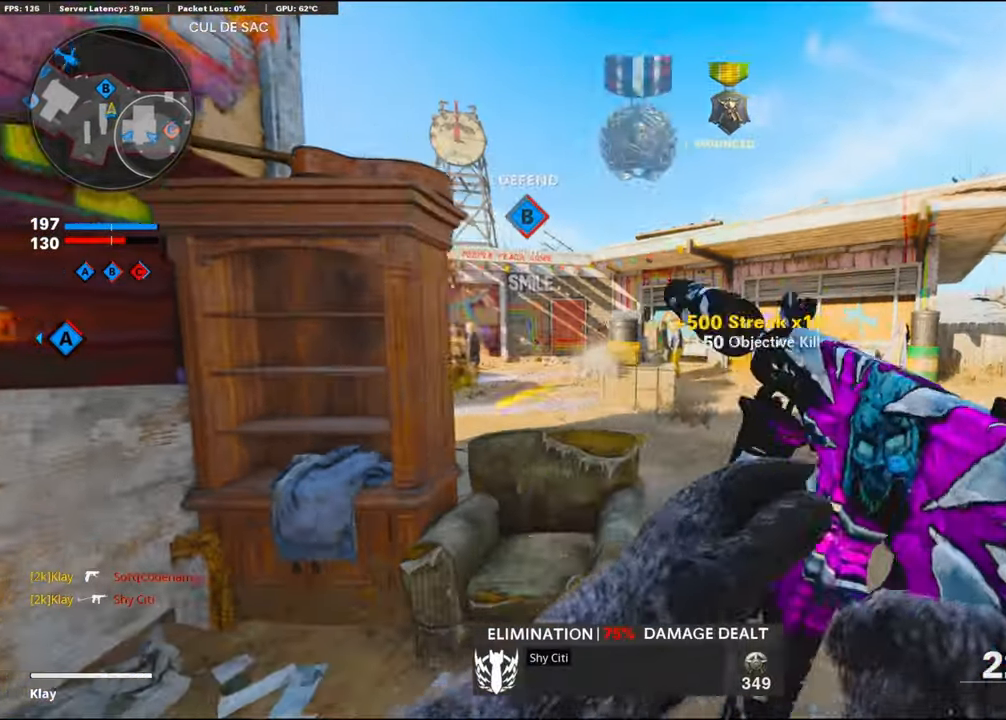
{"buttons": [], "left_stick": "up-right", "right_stick": "left", "events": [[67, "L3", "down"], [250, "L3", "up"], [283, "right_stick", "left"]]}
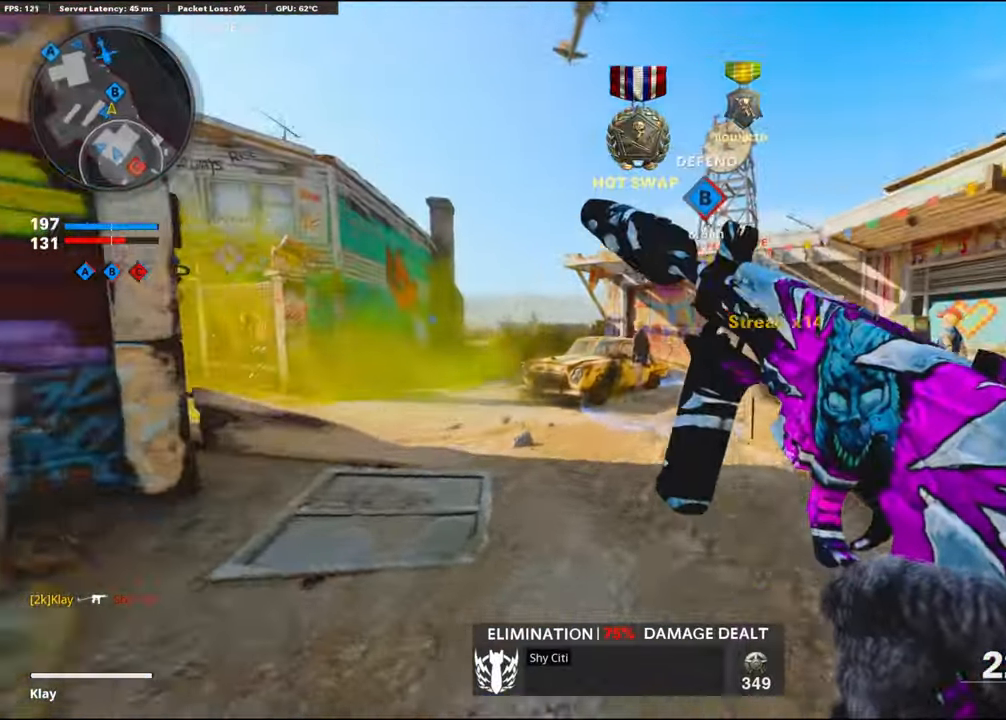
{"buttons": [], "left_stick": "up", "right_stick": "center", "events": [[17, "left_stick", "up"], [100, "right_stick", "center"]]}
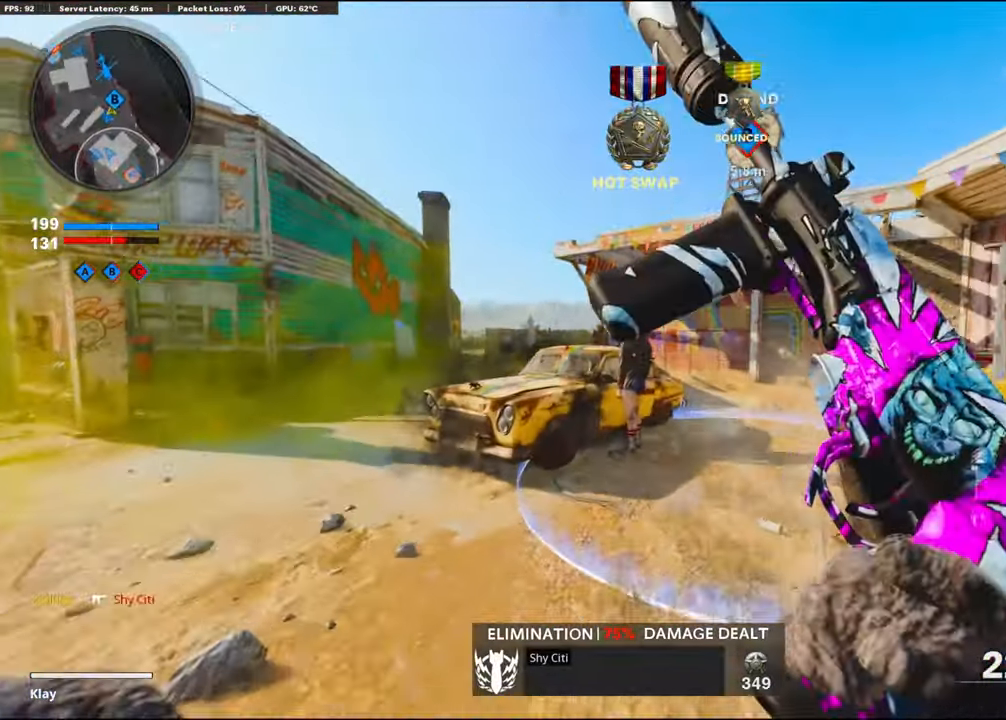
{"buttons": ["R3"], "left_stick": "up-right", "right_stick": "left", "events": [[150, "left_stick", "up-right"], [184, "right_stick", "right"], [384, "right_stick", "left"], [500, "R3", "down"]]}
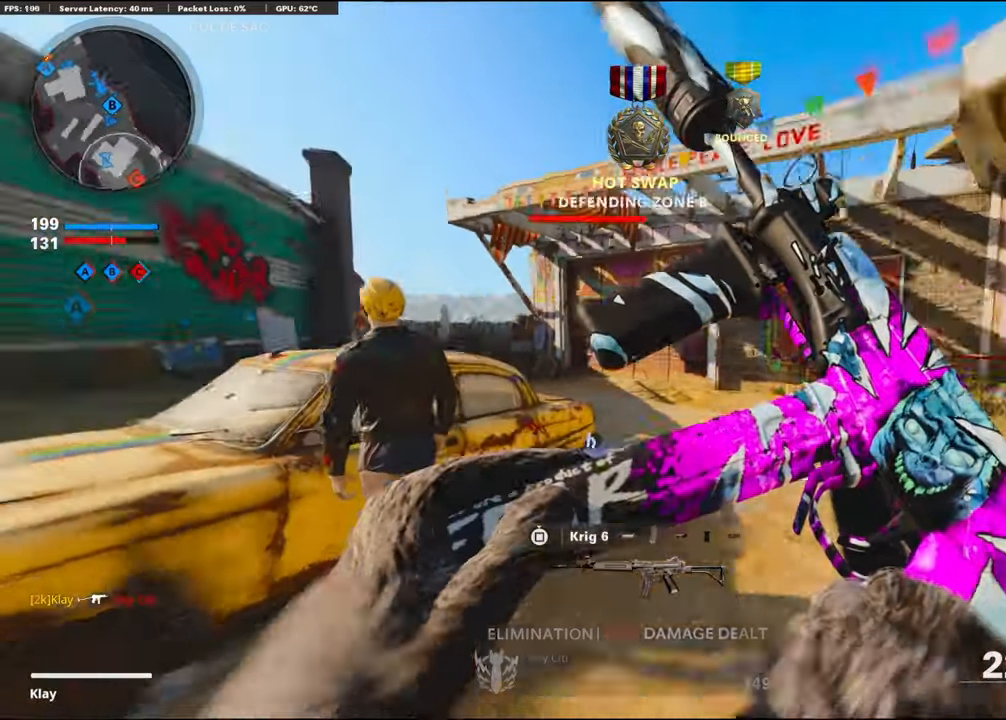
{"buttons": ["L3"], "left_stick": "up-right", "right_stick": "center", "events": [[84, "right_stick", "center"], [167, "R3", "up"], [167, "right_stick", "left"], [384, "R3", "down"], [417, "L3", "down"], [484, "R3", "up"], [484, "right_stick", "center"]]}
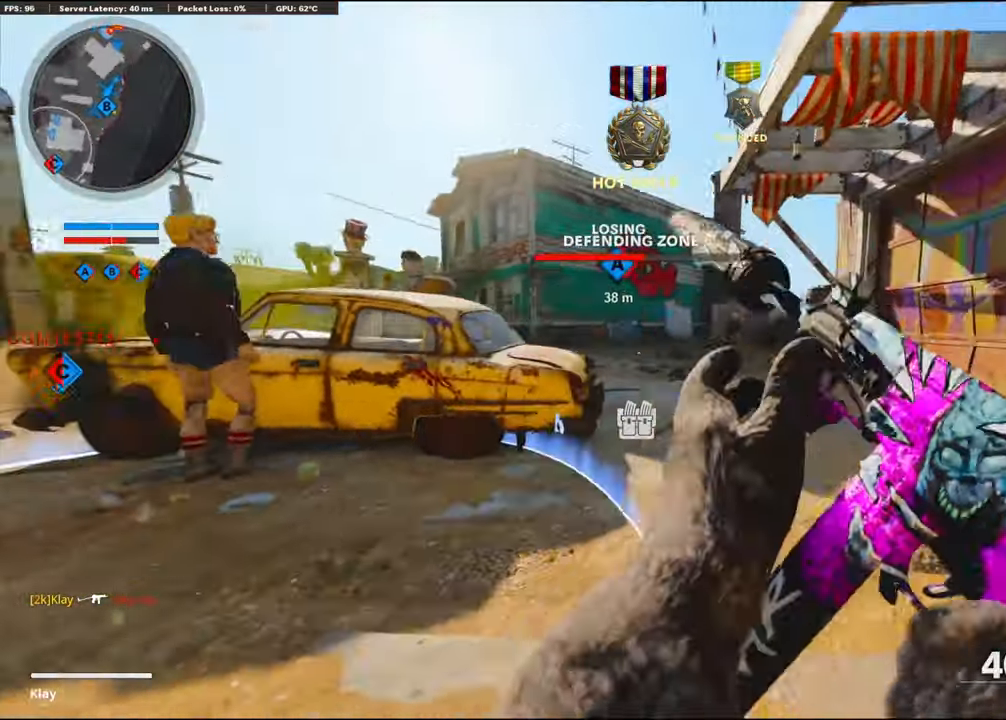
{"buttons": [], "left_stick": "up-right", "right_stick": "left", "events": [[134, "L3", "up"], [467, "right_stick", "left"]]}
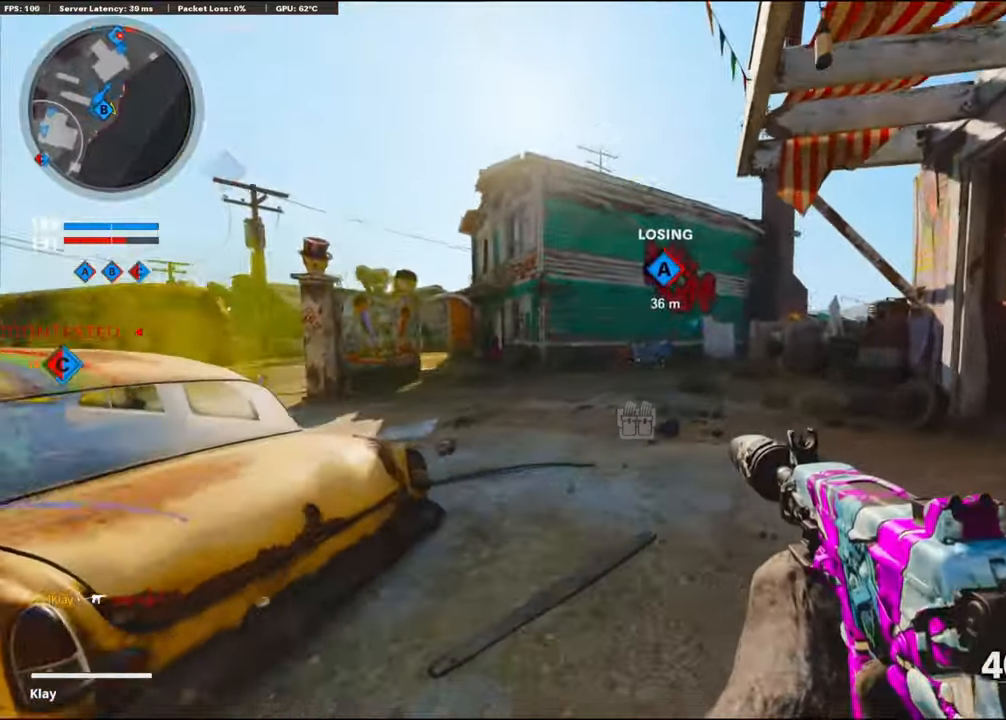
{"buttons": ["R3"], "left_stick": "up", "right_stick": "right", "events": [[100, "CROSS", "down"], [234, "right_stick", "center"], [300, "CROSS", "up"], [300, "right_stick", "right"], [400, "left_stick", "up"], [417, "R3", "down"]]}
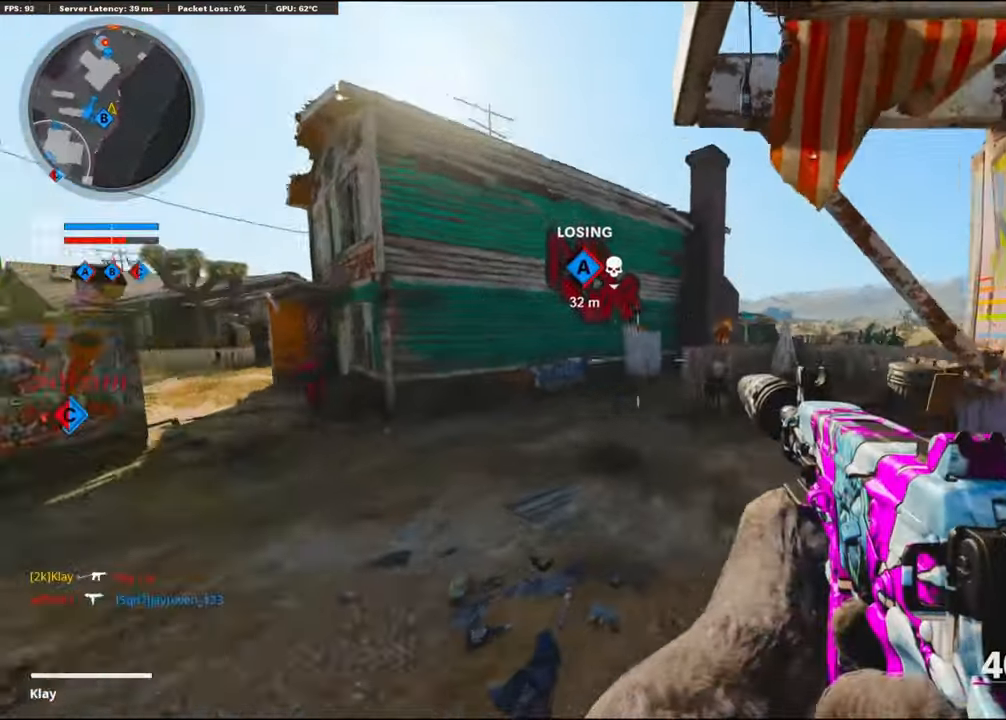
{"buttons": [], "left_stick": "center", "right_stick": "right", "events": [[17, "left_stick", "center"], [234, "R3", "up"]]}
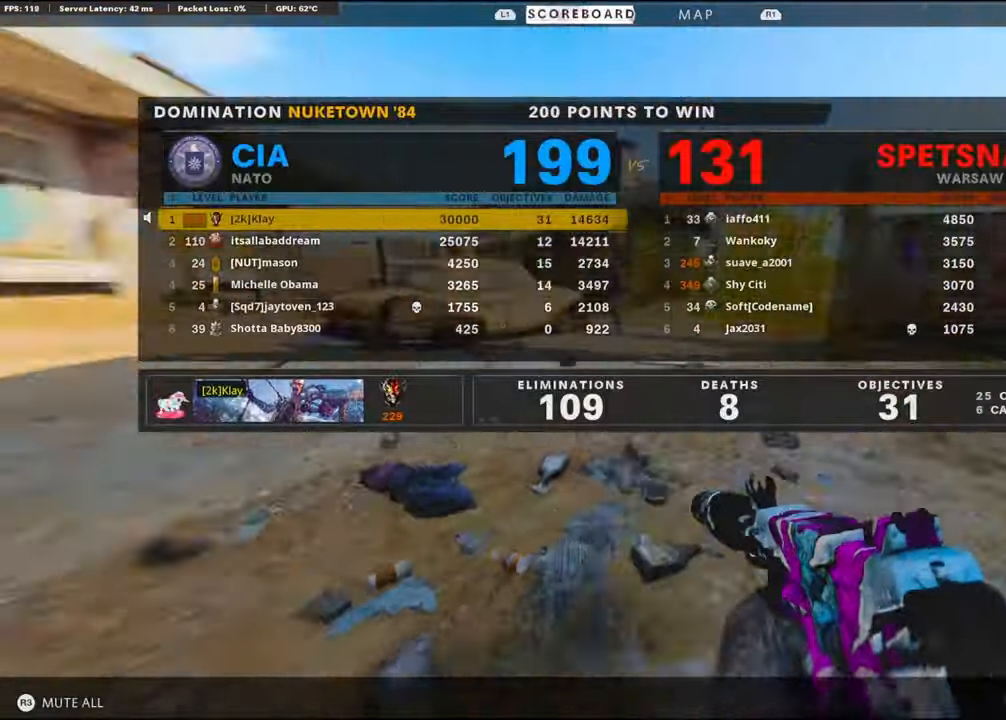
{"buttons": [], "left_stick": "center", "right_stick": "center", "events": [[167, "right_stick", "center"]]}
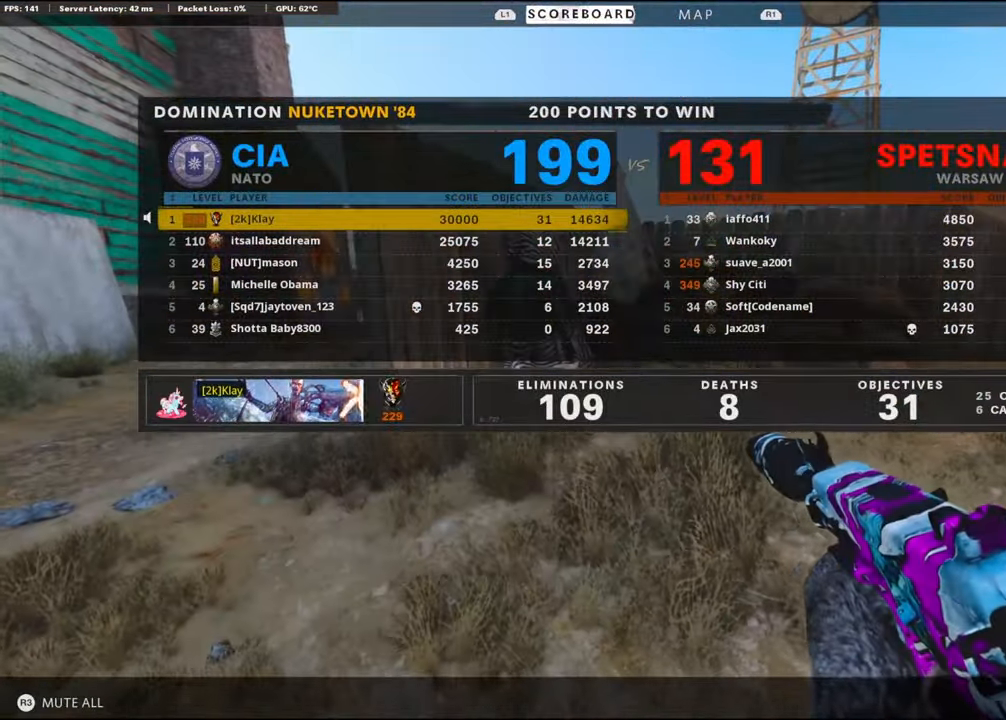
{"buttons": [], "left_stick": "center", "right_stick": "center", "events": []}
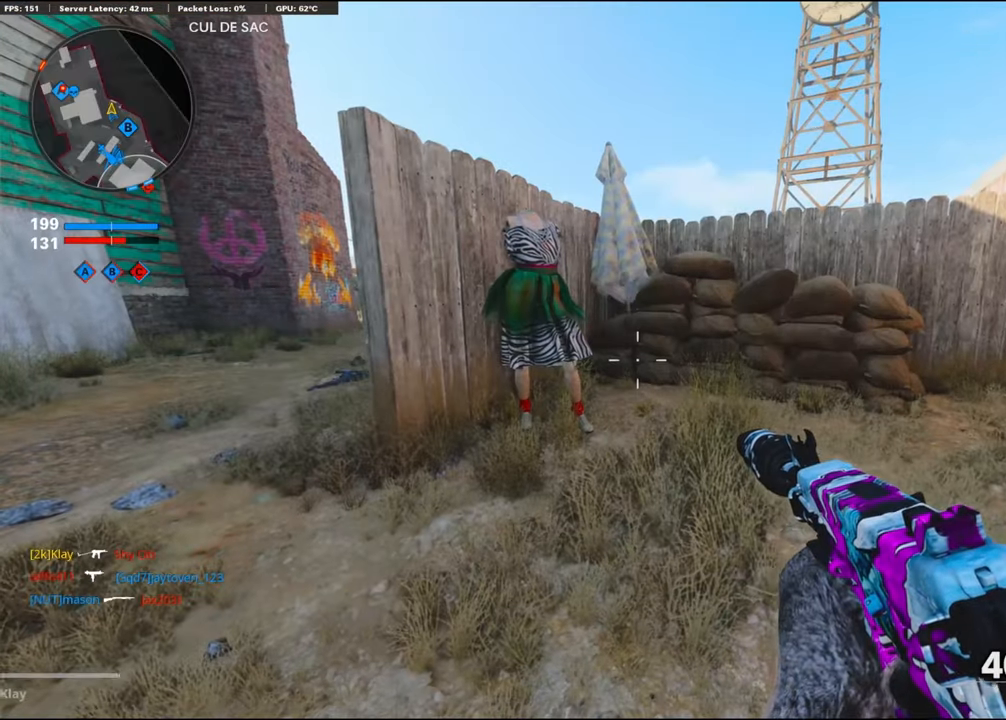
{"buttons": [], "left_stick": "center", "right_stick": "center", "events": []}
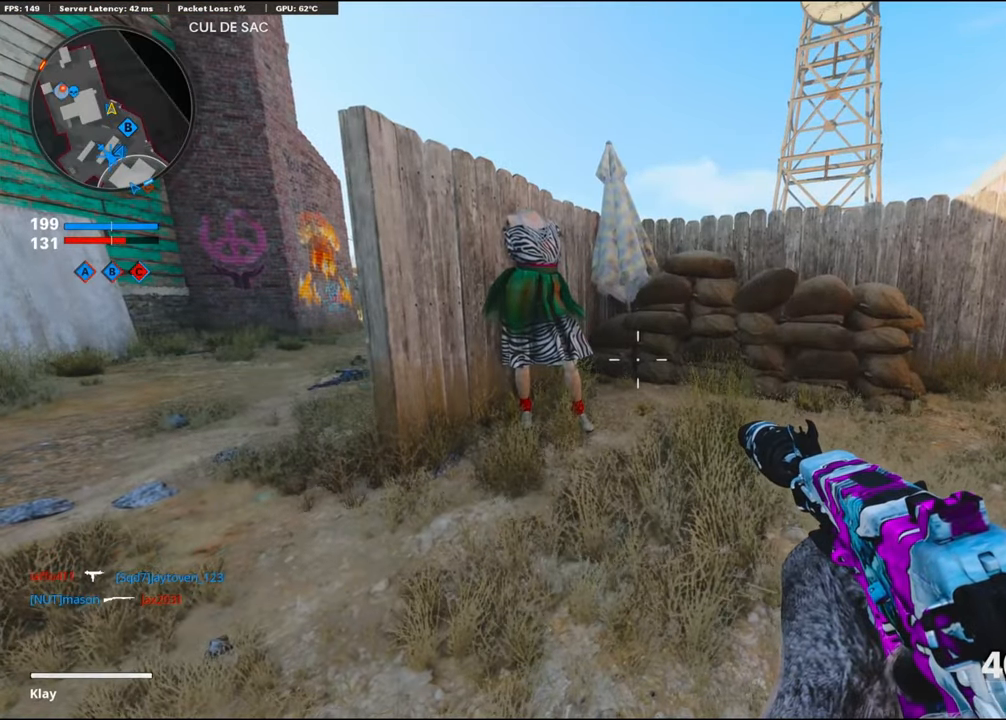
{"buttons": [], "left_stick": "center", "right_stick": "center", "events": []}
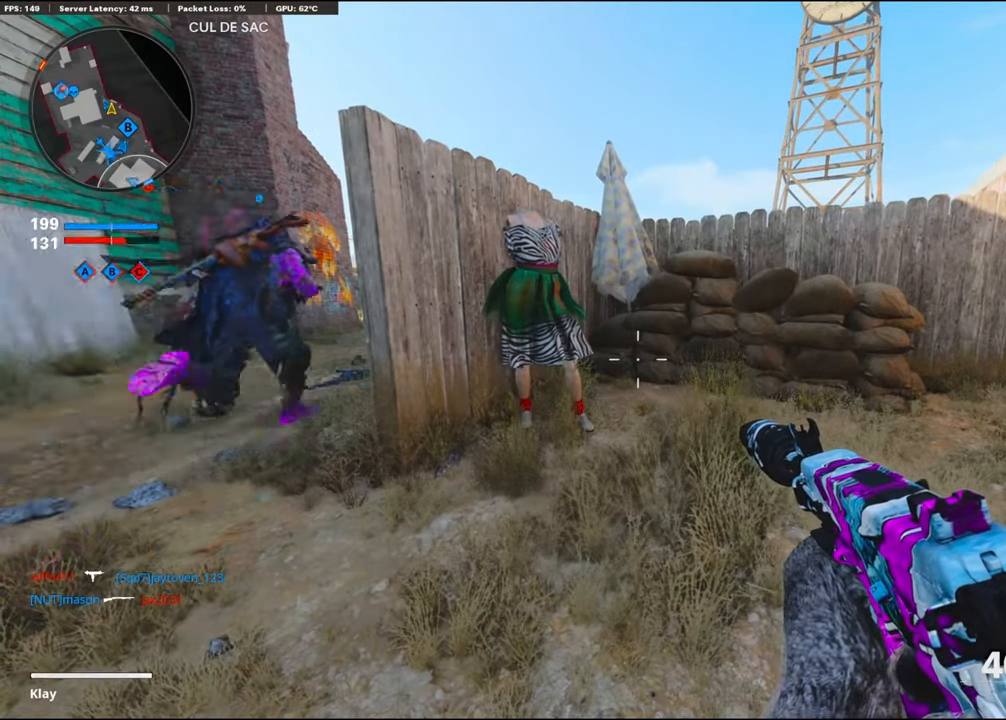
{"buttons": [], "left_stick": "center", "right_stick": "center", "events": []}
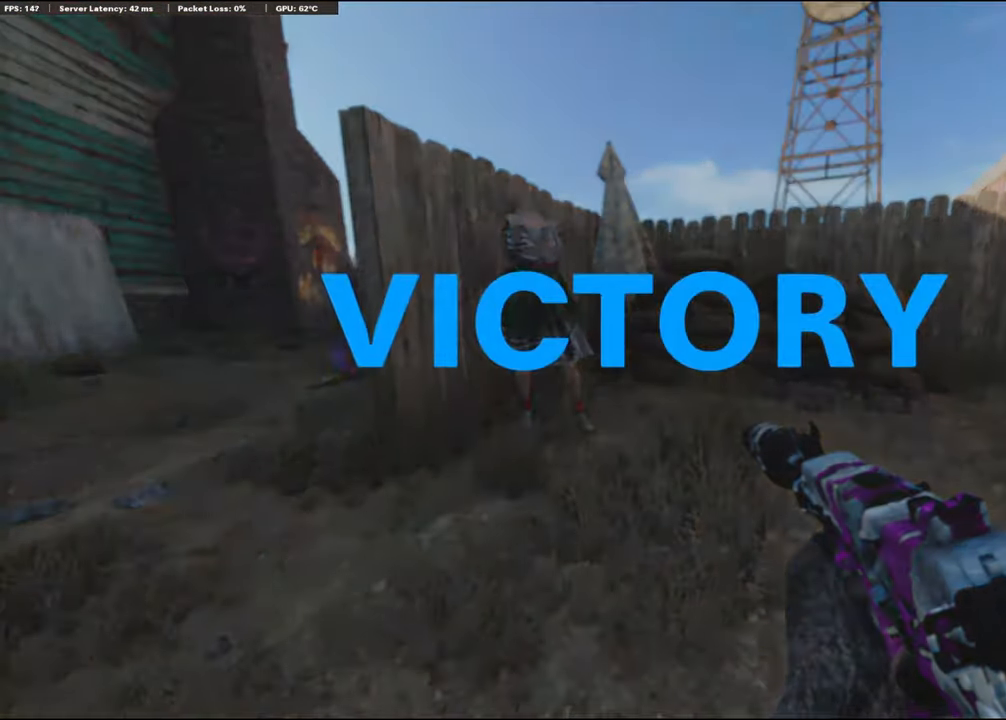
{"buttons": [], "left_stick": "center", "right_stick": "center", "events": []}